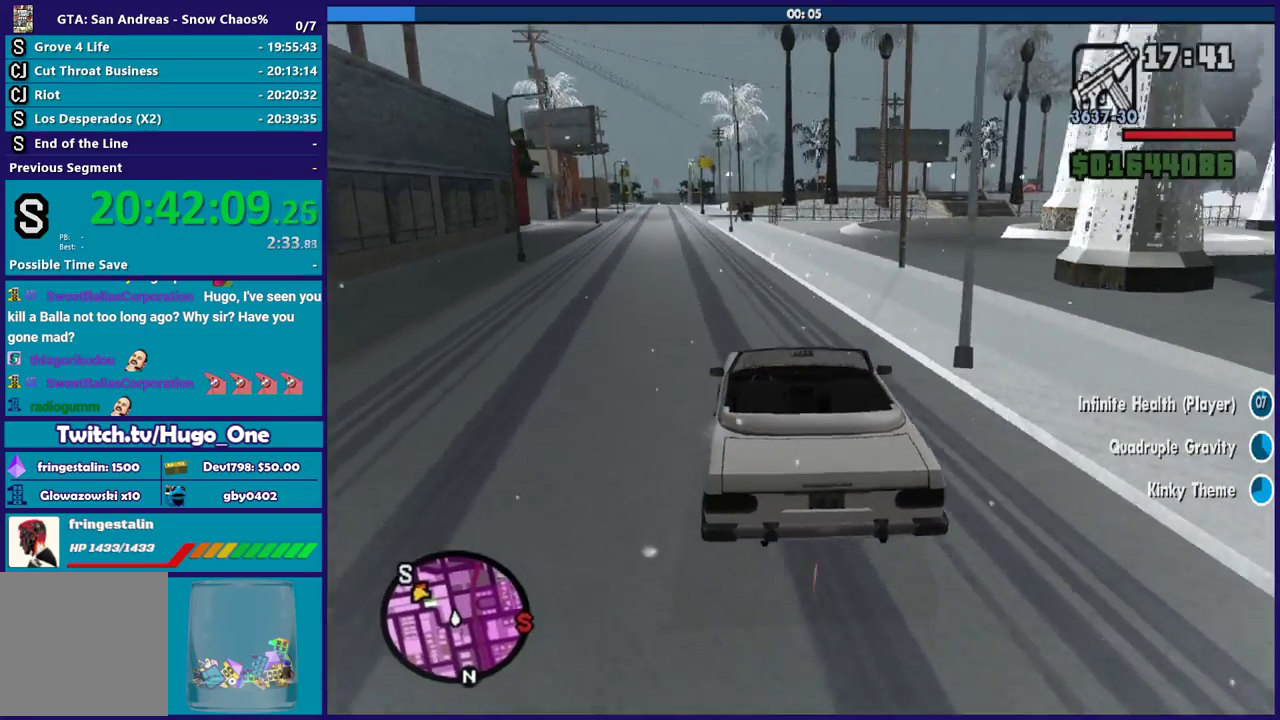
Gameplay with a controller (Xbox layout); each line is a JSON object with the inputs held at the frame after it. "events" lists button and stick changes between this image and that frame as [ms after this image, input, new state], when the widget could be followed in between.
{"buttons": ["R2"], "left_stick": "center", "right_stick": "down-left", "events": [[33, "left_stick", "center"], [167, "left_stick", "left"], [334, "left_stick", "right"], [501, "left_stick", "center"]]}
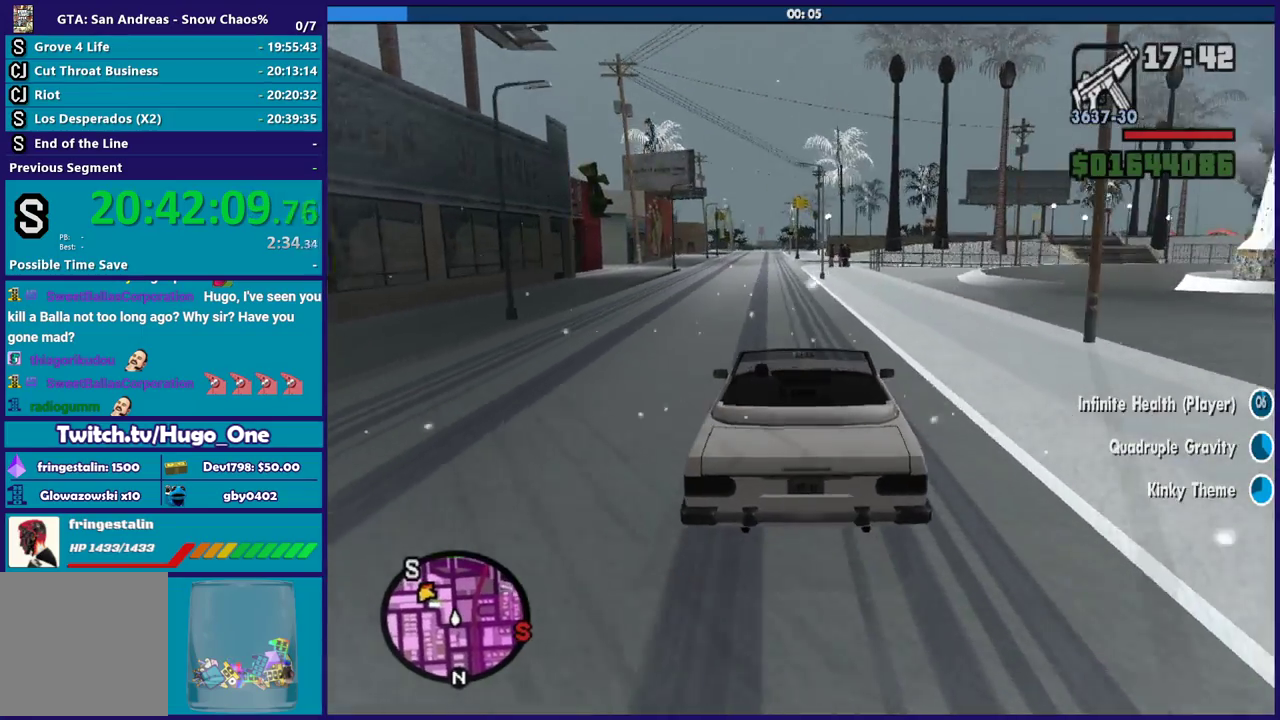
{"buttons": ["R2"], "left_stick": "center", "right_stick": "center", "events": [[33, "right_stick", "center"], [133, "left_stick", "left"], [267, "right_stick", "down-left"], [300, "left_stick", "center"], [367, "right_stick", "center"]]}
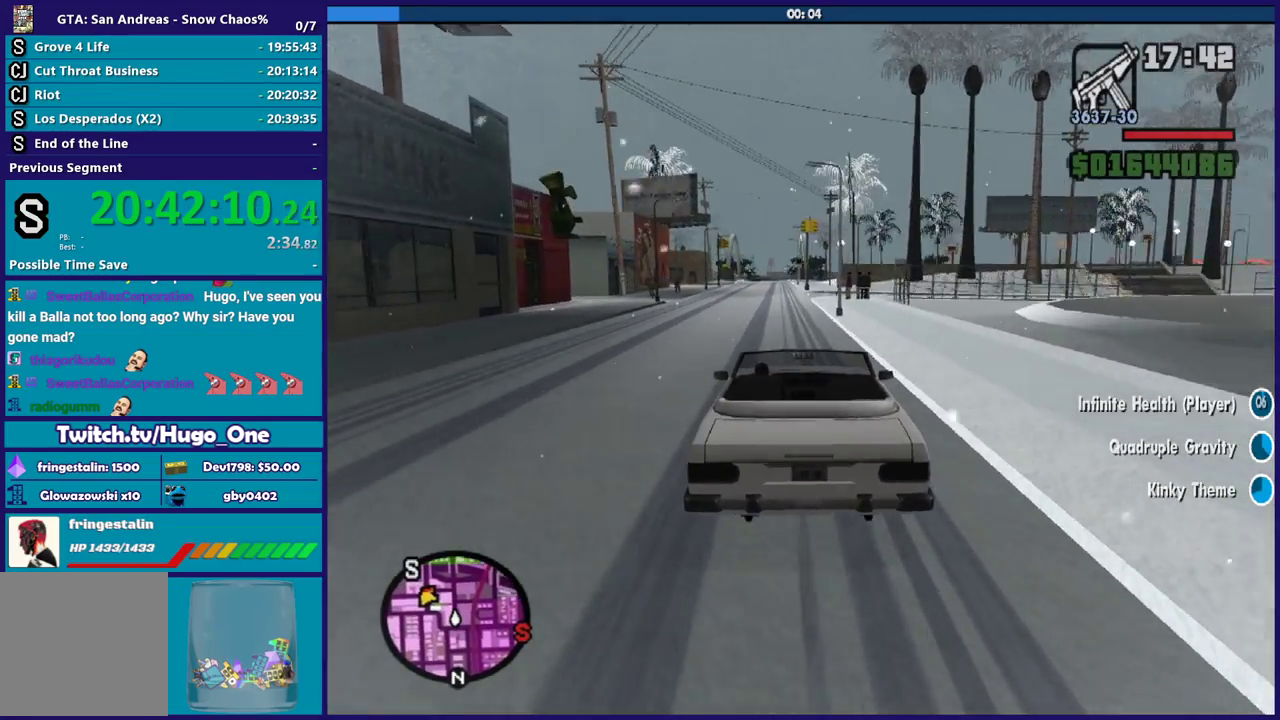
{"buttons": ["R2"], "left_stick": "center", "right_stick": "center", "events": []}
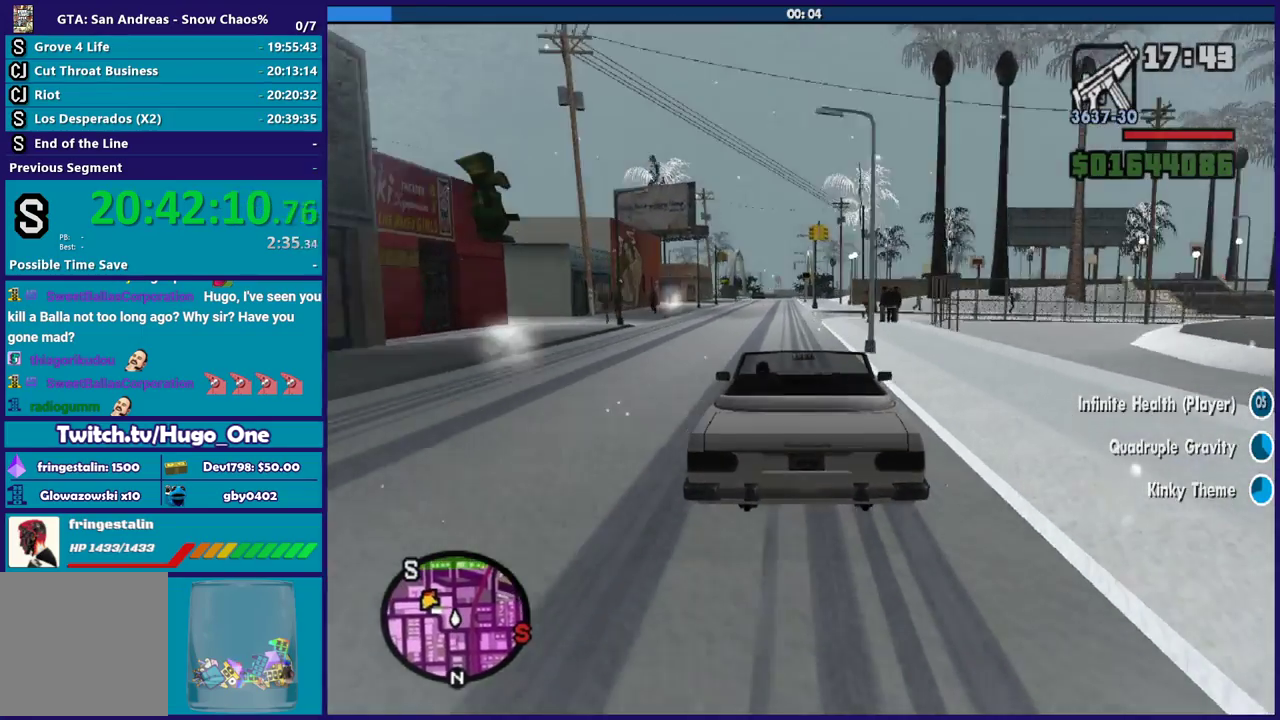
{"buttons": ["R2"], "left_stick": "right", "right_stick": "down-right", "events": [[100, "left_stick", "right"], [166, "left_stick", "center"], [233, "left_stick", "right"], [300, "right_stick", "down"], [400, "right_stick", "down-right"]]}
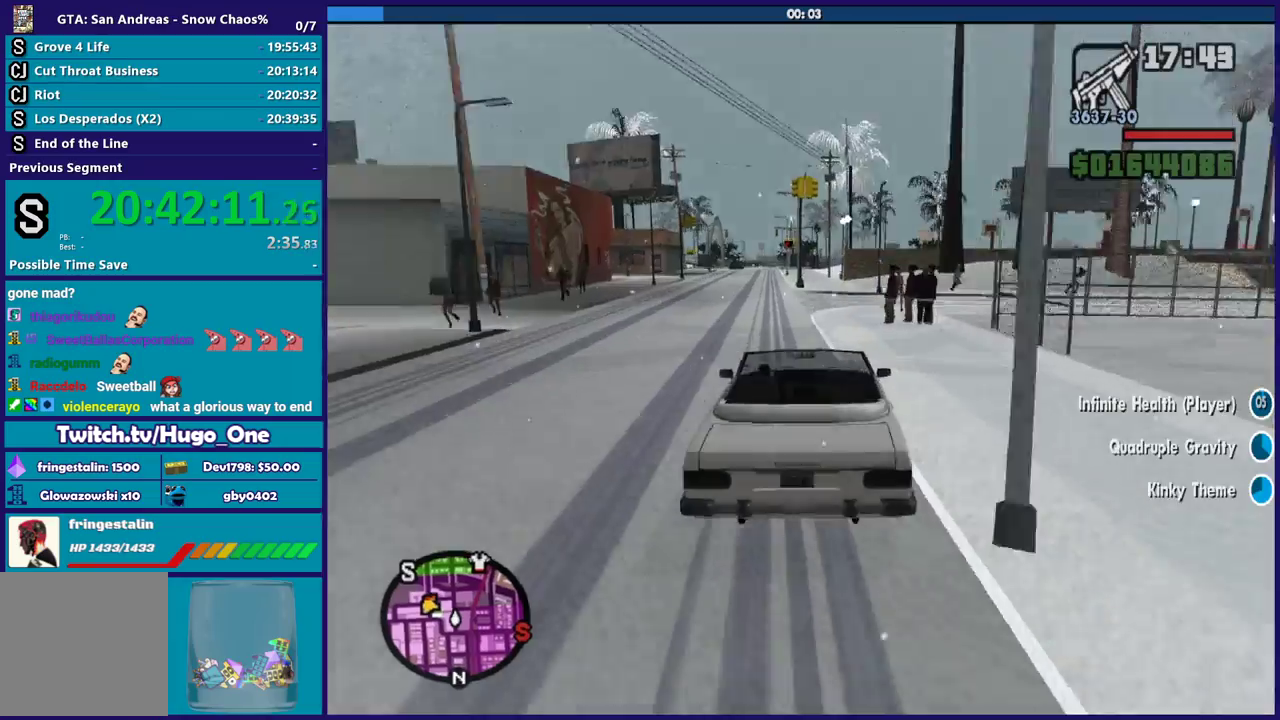
{"buttons": ["R2", "L3"], "left_stick": "right", "right_stick": "down-right"}
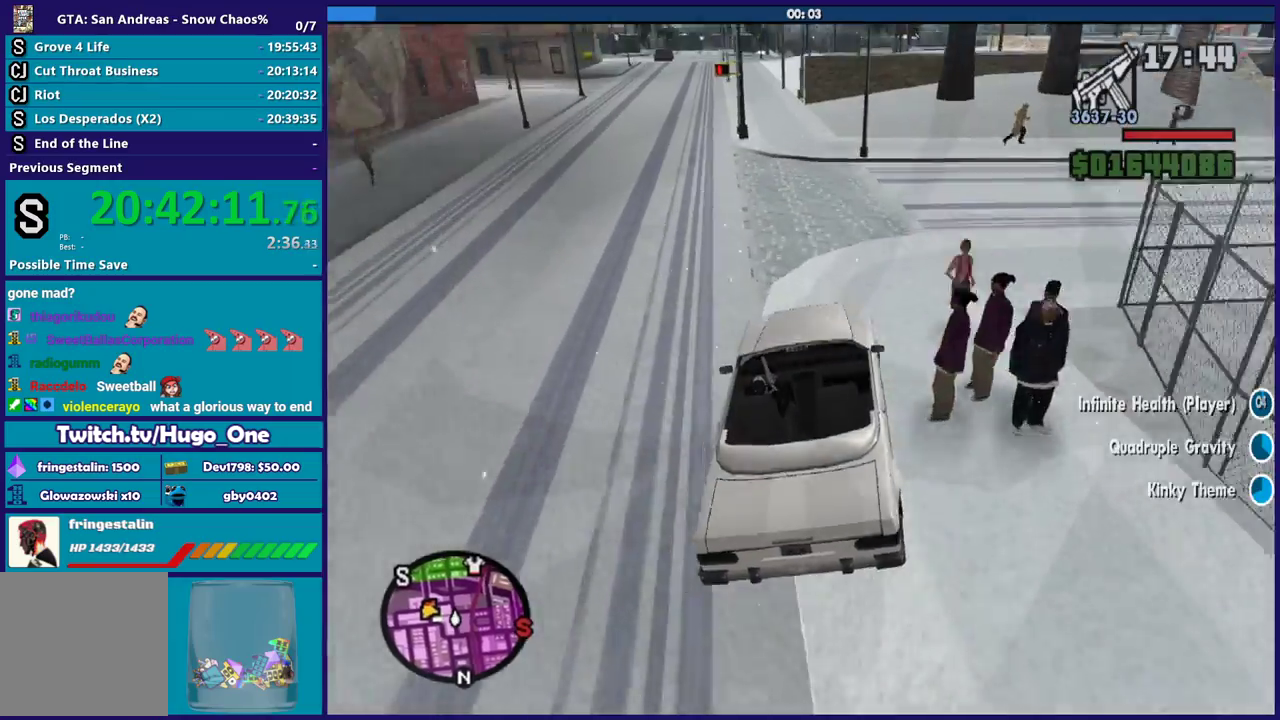
{"buttons": [], "left_stick": "left", "right_stick": "center", "events": [[166, "R2", "up"], [200, "L3", "up"], [200, "left_stick", "left"], [333, "right_stick", "center"]]}
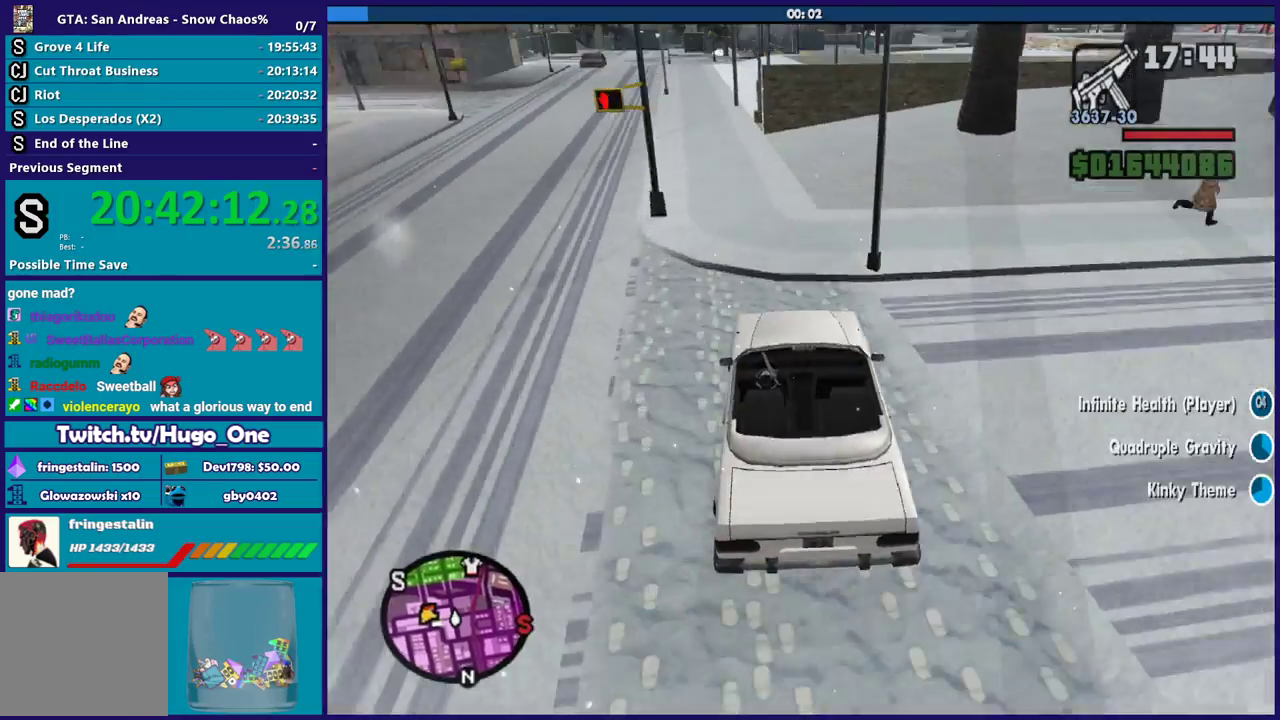
{"buttons": ["R2"], "left_stick": "left", "right_stick": "center", "events": [[100, "right_stick", "down"], [200, "R2", "down"], [200, "left_stick", "right"], [200, "right_stick", "center"], [300, "left_stick", "left"]]}
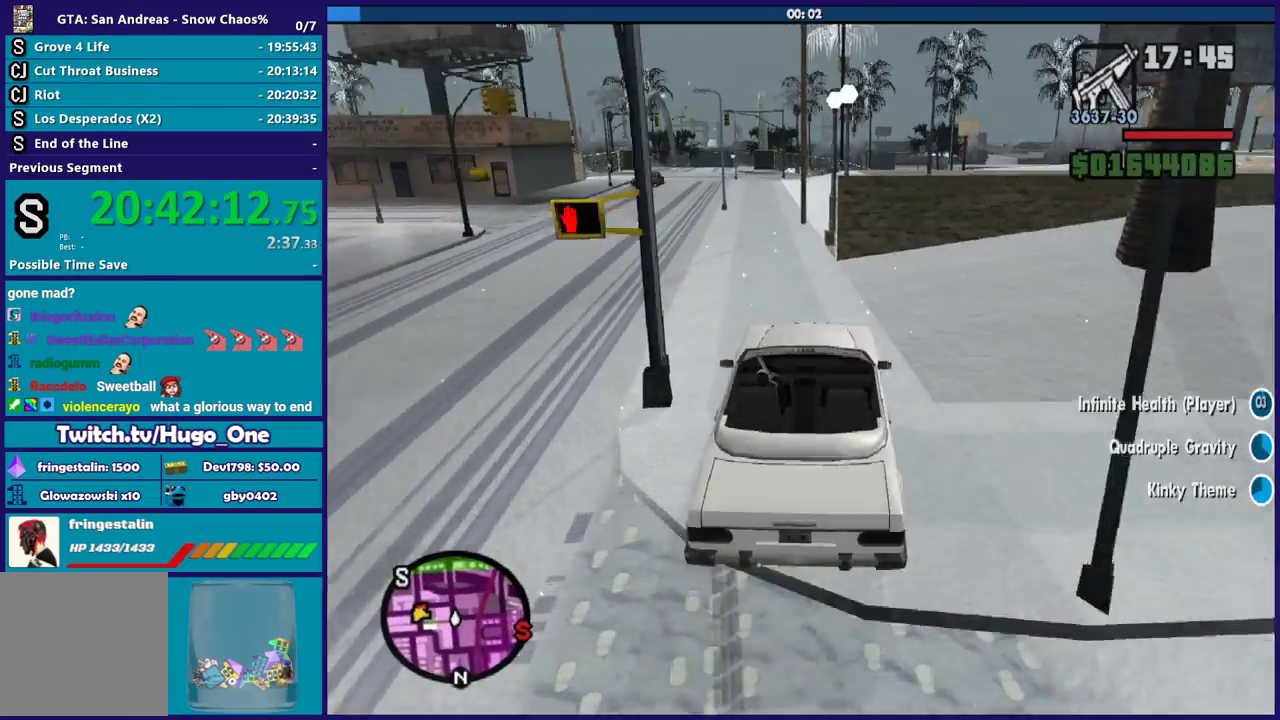
{"buttons": ["R2"], "left_stick": "center", "right_stick": "up-left", "events": [[100, "R2", "up"], [100, "right_stick", "down-left"], [233, "R2", "down"], [267, "right_stick", "left"], [300, "left_stick", "center"], [333, "right_stick", "up-left"]]}
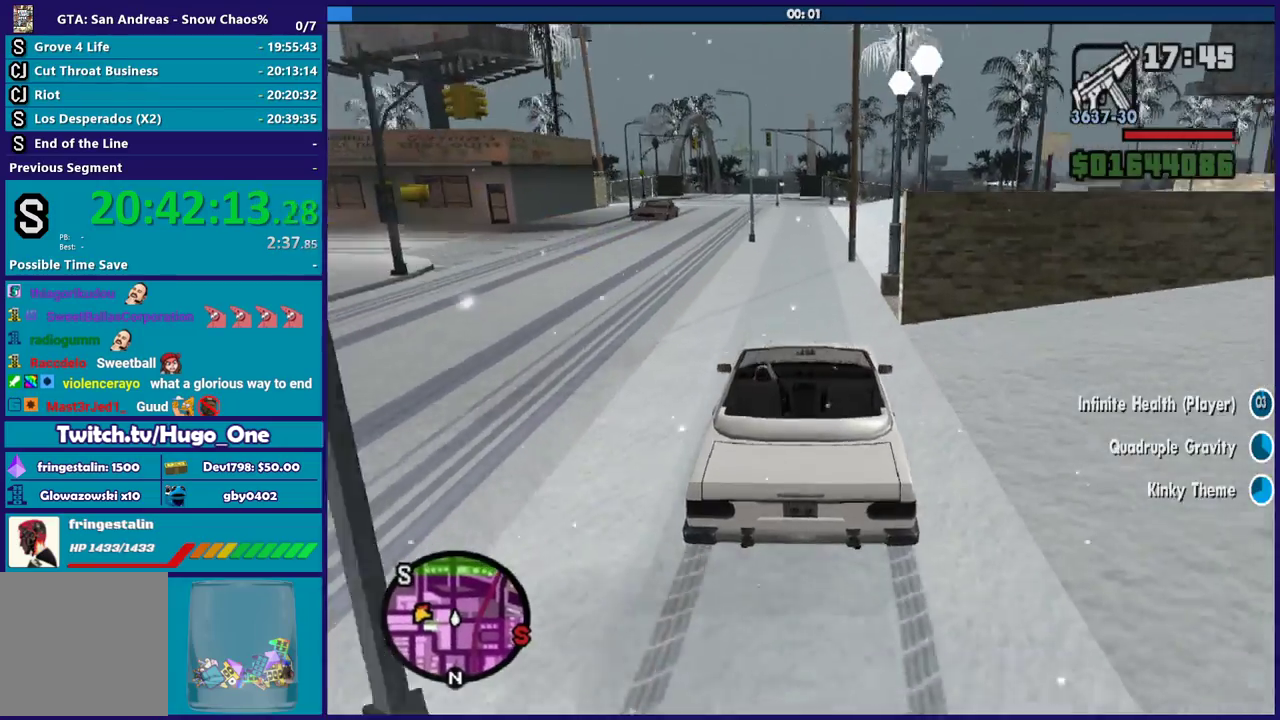
{"buttons": ["R2"], "left_stick": "right", "right_stick": "down-left", "events": [[67, "left_stick", "left"], [334, "right_stick", "center"], [367, "left_stick", "right"], [434, "right_stick", "down-left"]]}
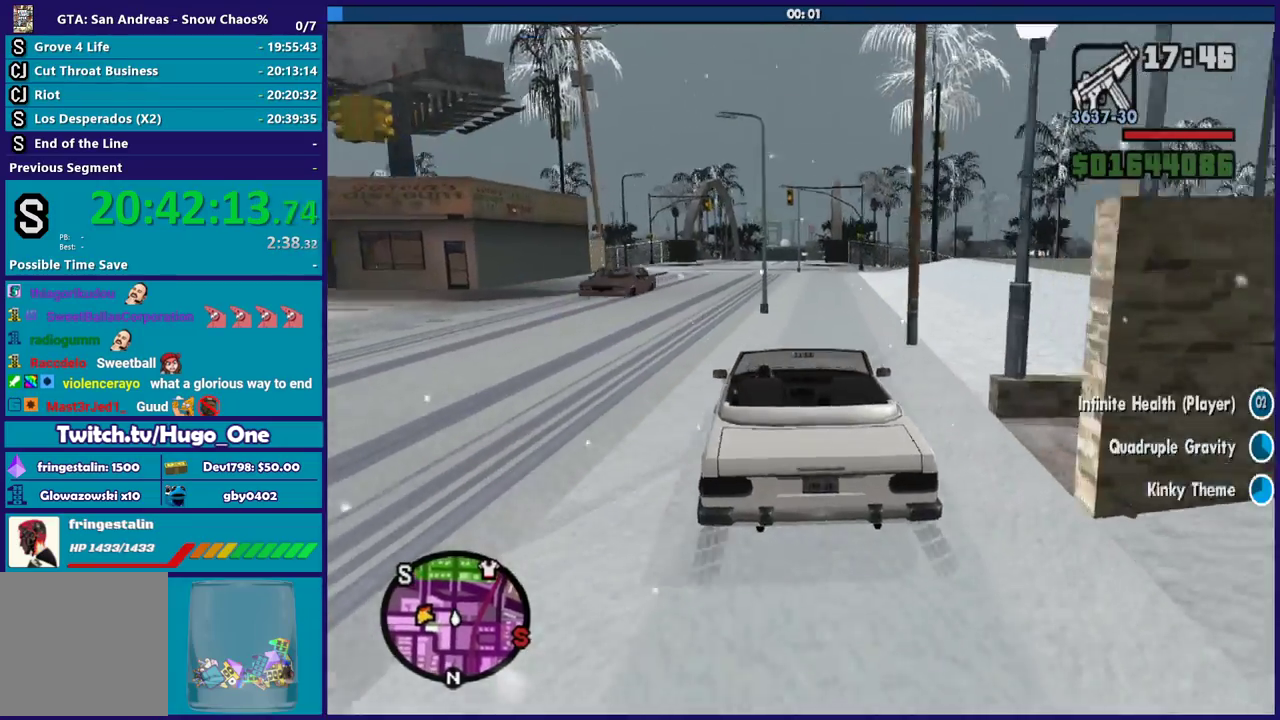
{"buttons": ["R2"], "left_stick": "left", "right_stick": "down-left", "events": [[66, "right_stick", "down"], [166, "right_stick", "down-left"], [233, "right_stick", "center"], [267, "left_stick", "center"], [367, "right_stick", "down-left"], [467, "left_stick", "left"]]}
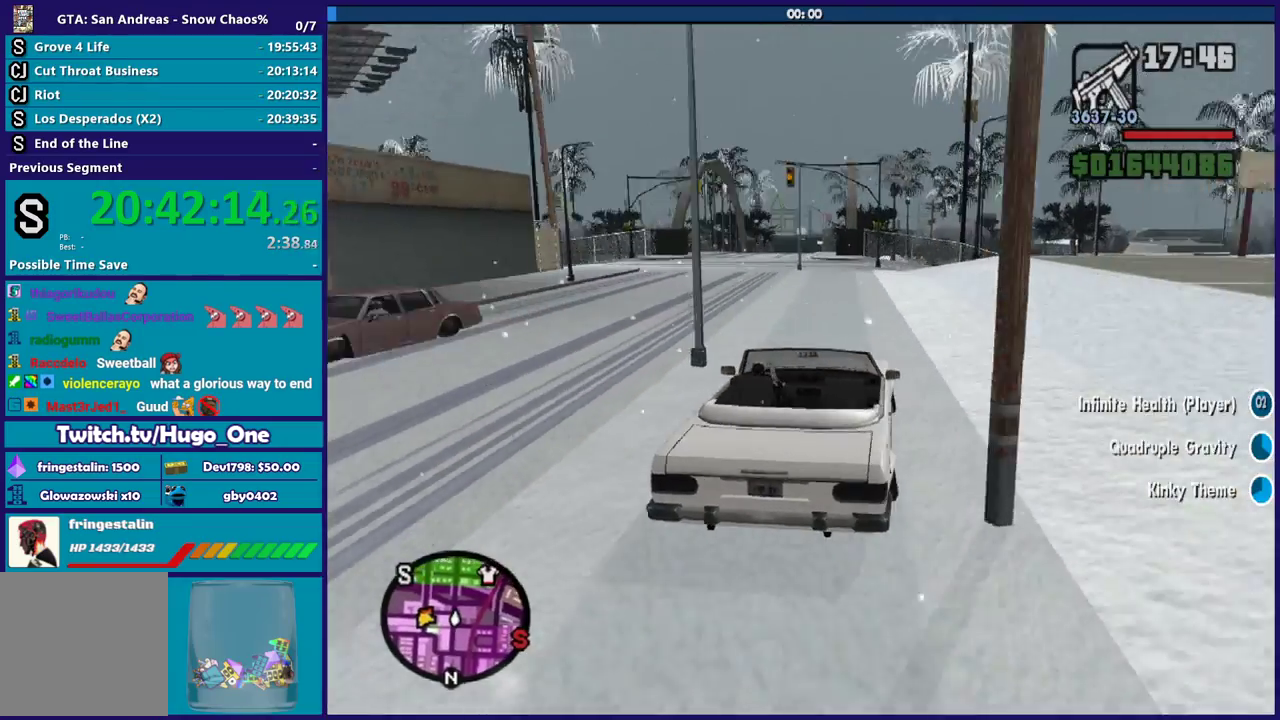
{"buttons": ["R2"], "left_stick": "left", "right_stick": "center", "events": [[33, "right_stick", "center"], [200, "right_stick", "down-left"], [434, "right_stick", "center"]]}
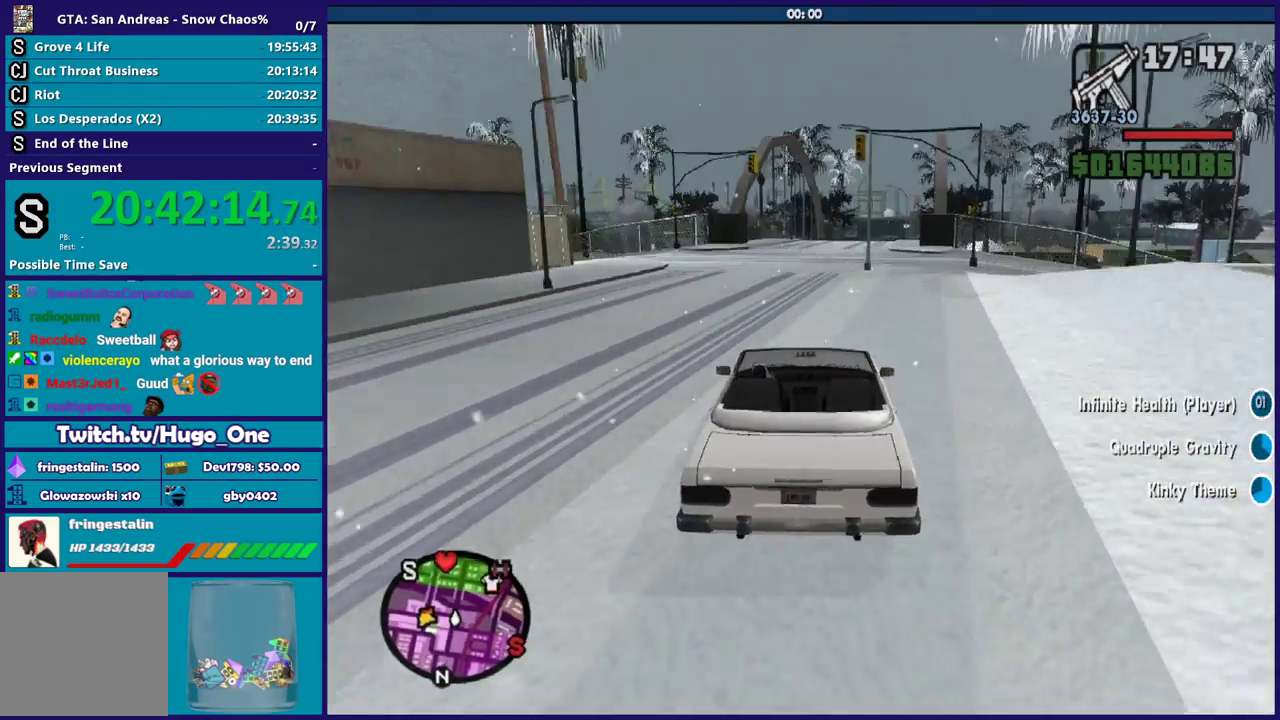
{"buttons": ["R2"], "left_stick": "left", "right_stick": "down-left", "events": [[100, "right_stick", "down-left"], [233, "left_stick", "center"], [233, "right_stick", "center"], [333, "left_stick", "left"], [333, "right_stick", "down-left"]]}
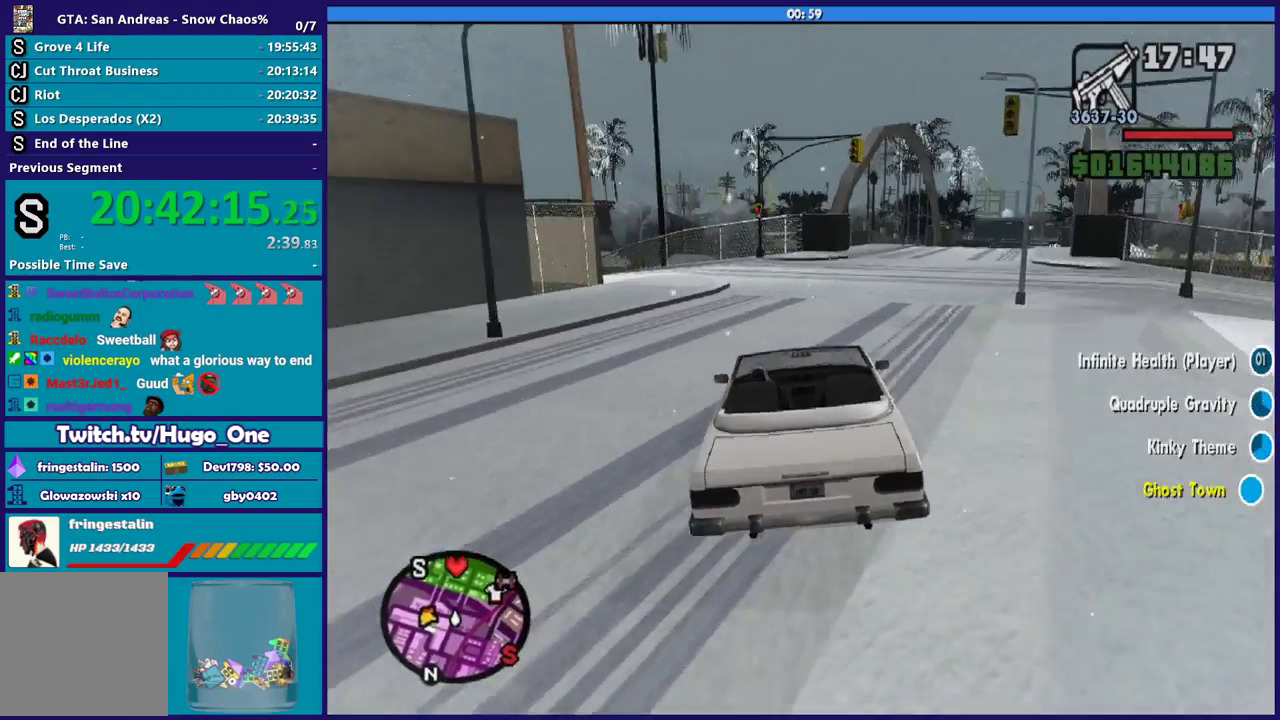
{"buttons": ["R2"], "left_stick": "left", "right_stick": "left", "events": [[367, "R2", "up"], [467, "R2", "down"], [501, "right_stick", "left"]]}
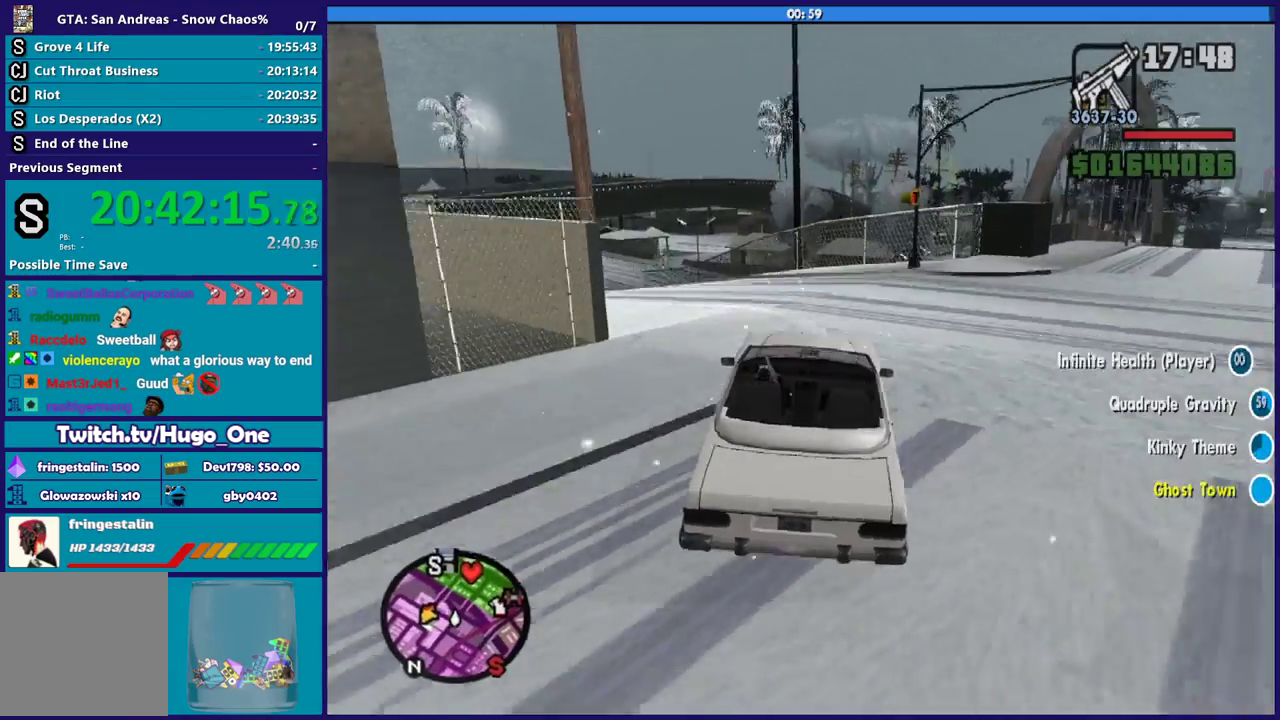
{"buttons": [], "left_stick": "left", "right_stick": "down-left", "events": [[133, "right_stick", "down-left"], [233, "R2", "up"]]}
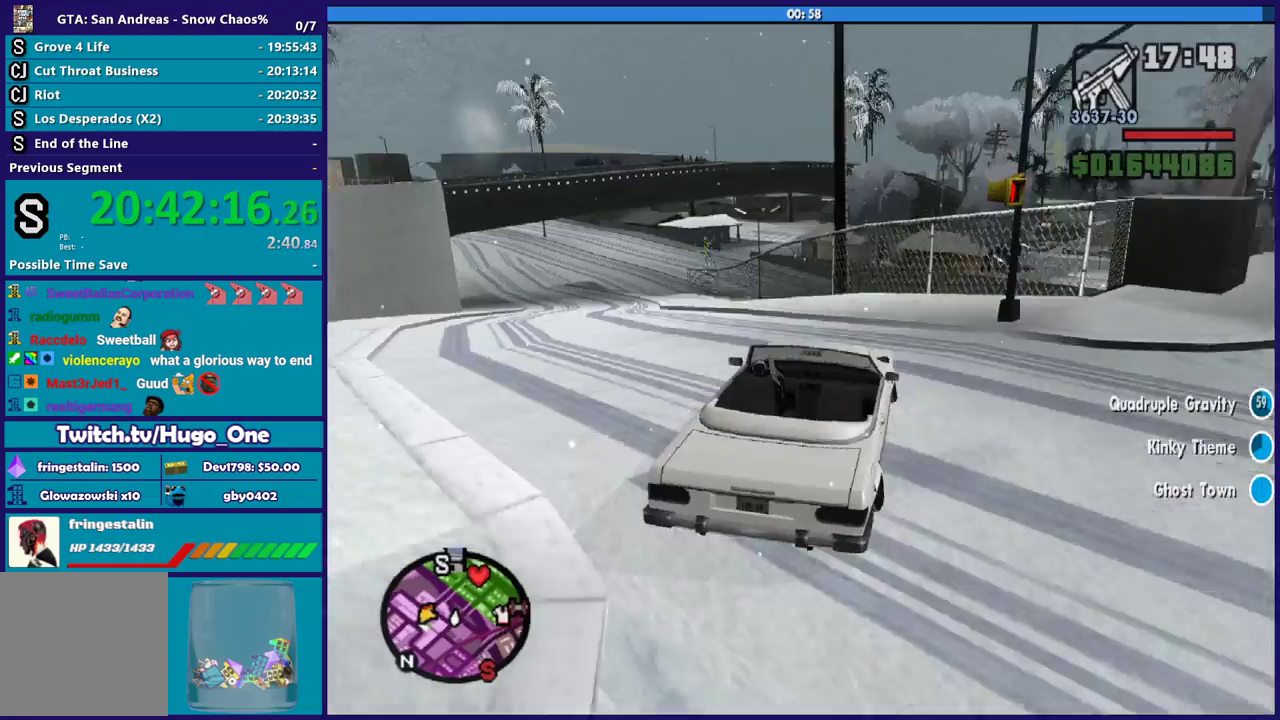
{"buttons": [], "left_stick": "left", "right_stick": "down-left", "events": [[300, "right_stick", "left"], [367, "right_stick", "down-left"]]}
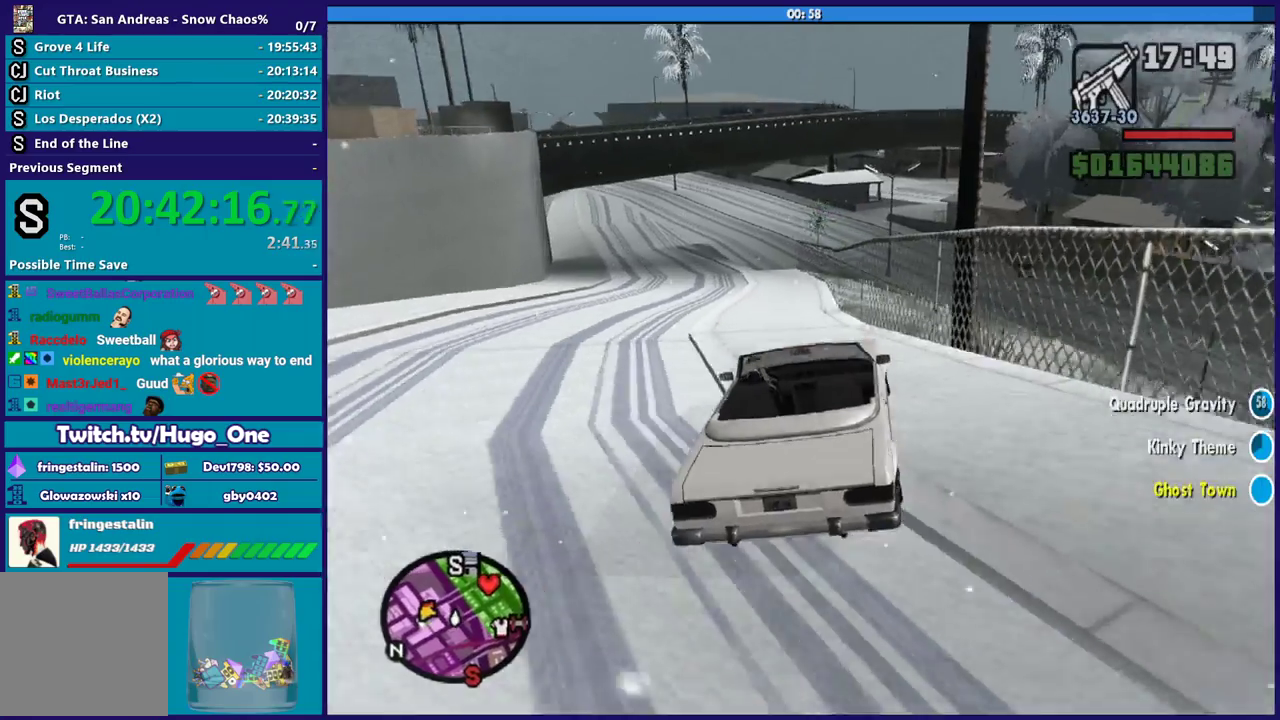
{"buttons": ["R2"], "left_stick": "center", "right_stick": "left", "events": [[66, "R2", "down"], [100, "right_stick", "left"], [200, "left_stick", "center"], [300, "R2", "up"], [300, "right_stick", "down-left"], [333, "left_stick", "left"], [400, "R2", "down"], [400, "right_stick", "left"], [500, "left_stick", "center"]]}
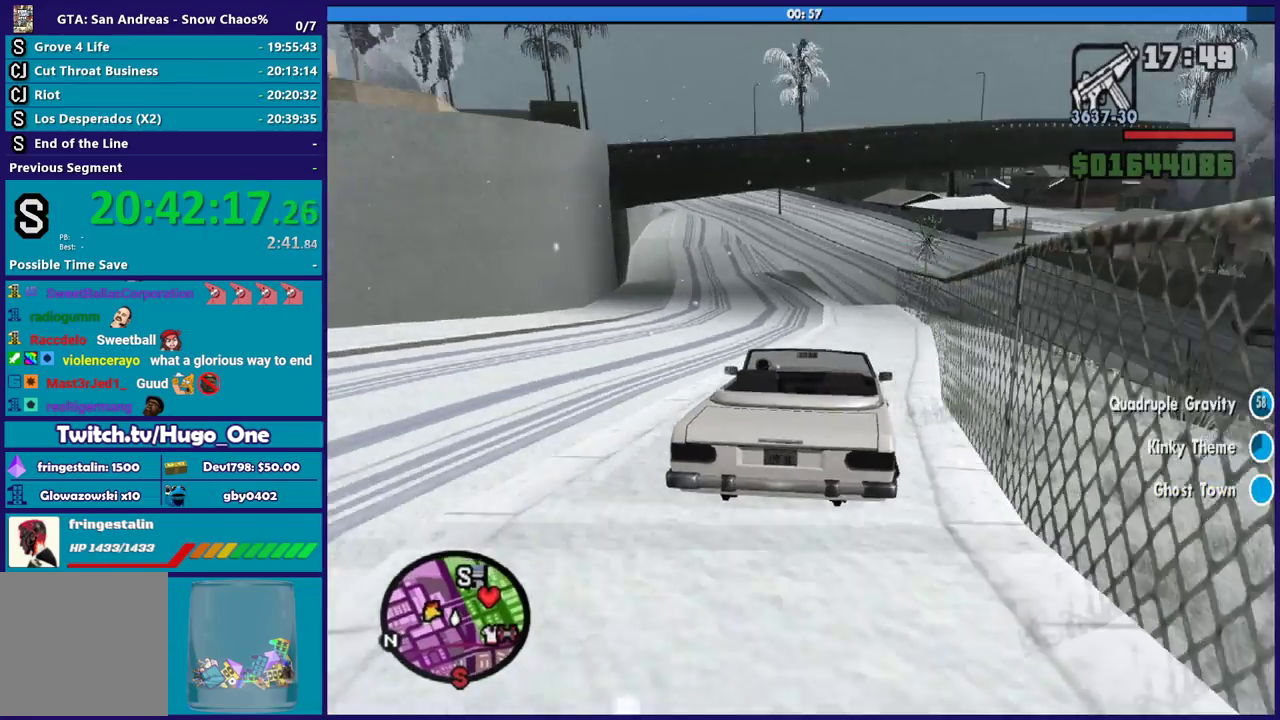
{"buttons": ["R2"], "left_stick": "left", "right_stick": "center", "events": [[67, "right_stick", "center"], [234, "right_stick", "down-left"], [267, "left_stick", "right"], [434, "left_stick", "left"], [434, "right_stick", "center"]]}
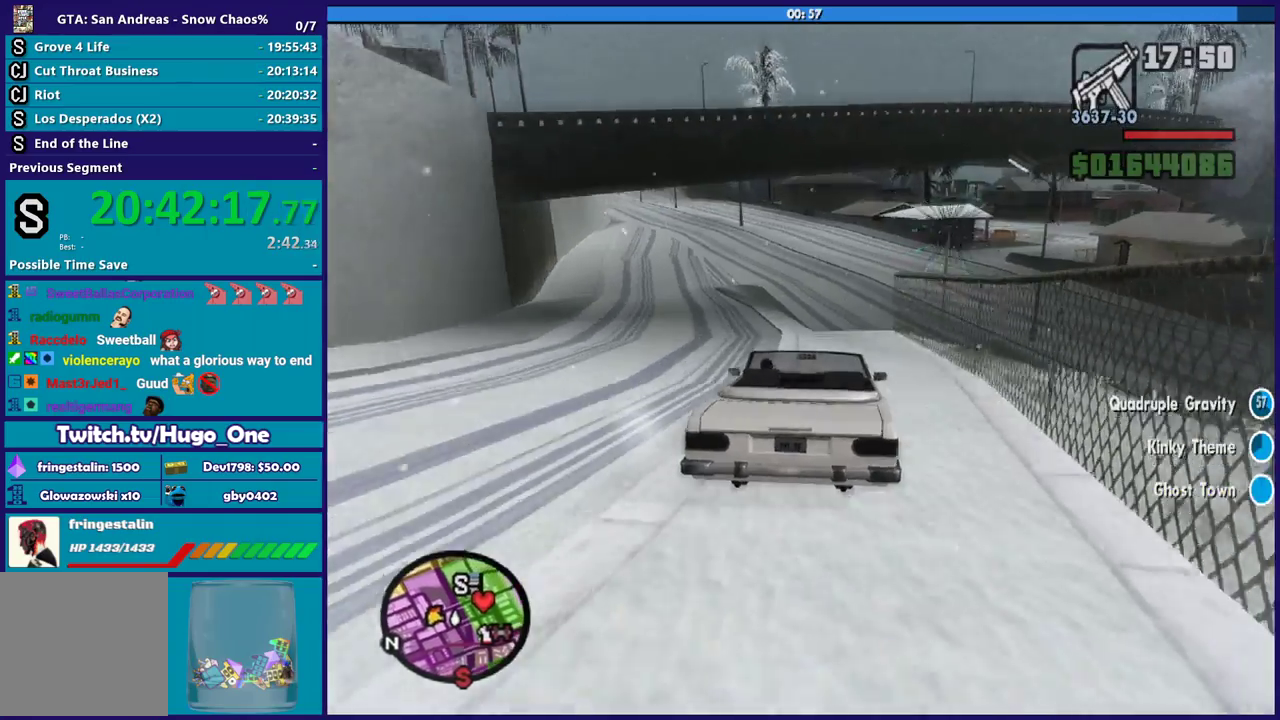
{"buttons": ["R2"], "left_stick": "right", "right_stick": "down", "events": [[100, "left_stick", "right"], [300, "right_stick", "down"]]}
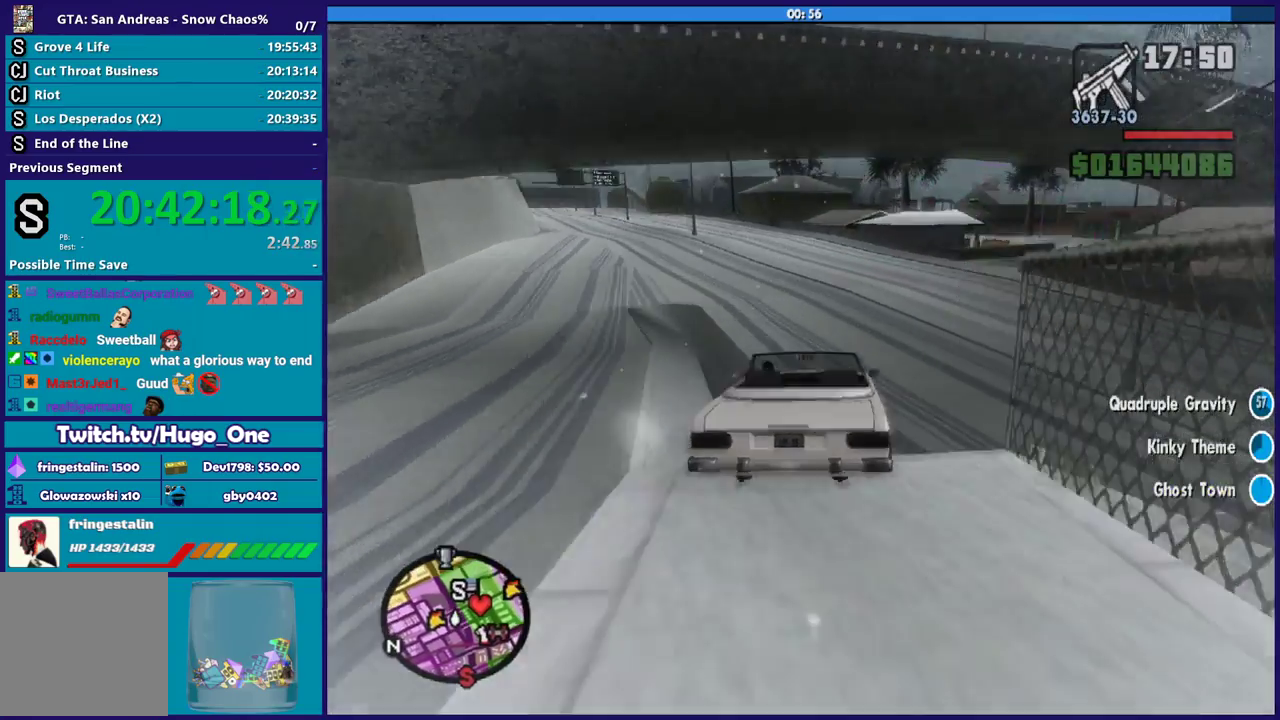
{"buttons": [], "left_stick": "right", "right_stick": "center", "events": [[200, "R2", "up"], [267, "L2", "down"], [367, "right_stick", "center"], [501, "L2", "up"]]}
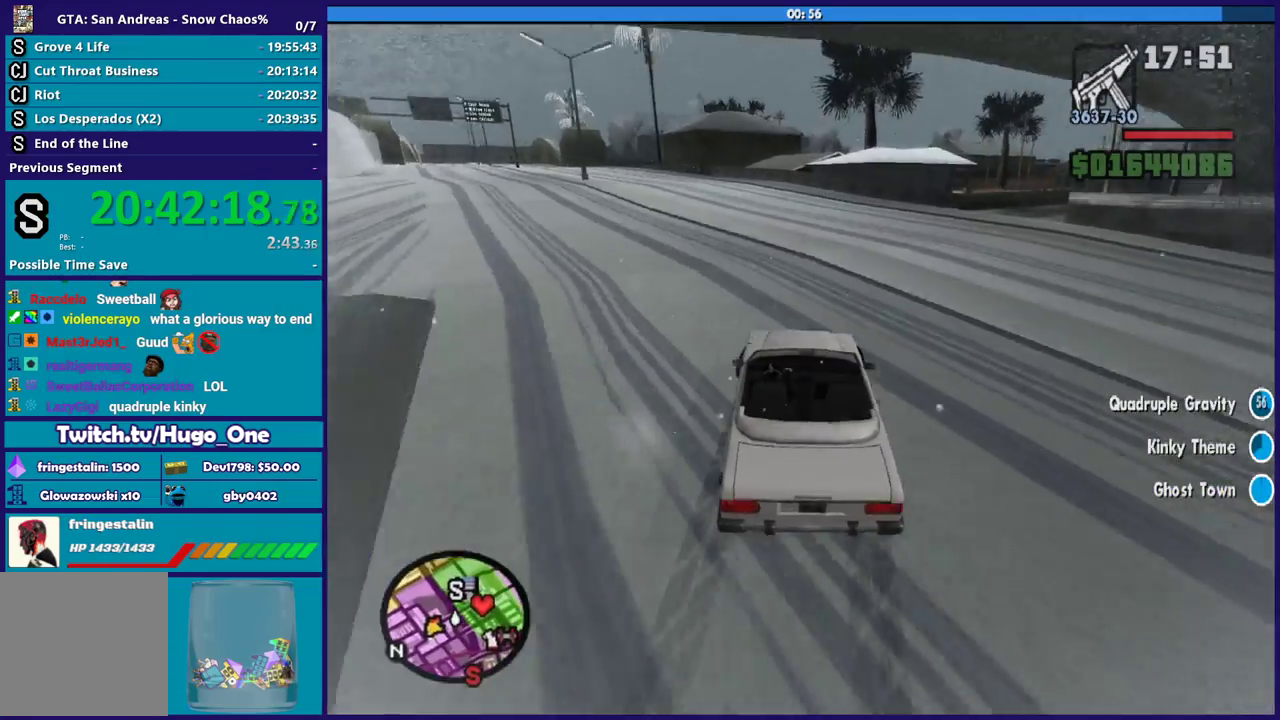
{"buttons": ["A"], "left_stick": "right", "right_stick": "center", "events": [[33, "right_stick", "down"], [200, "right_stick", "center"], [300, "A", "down"]]}
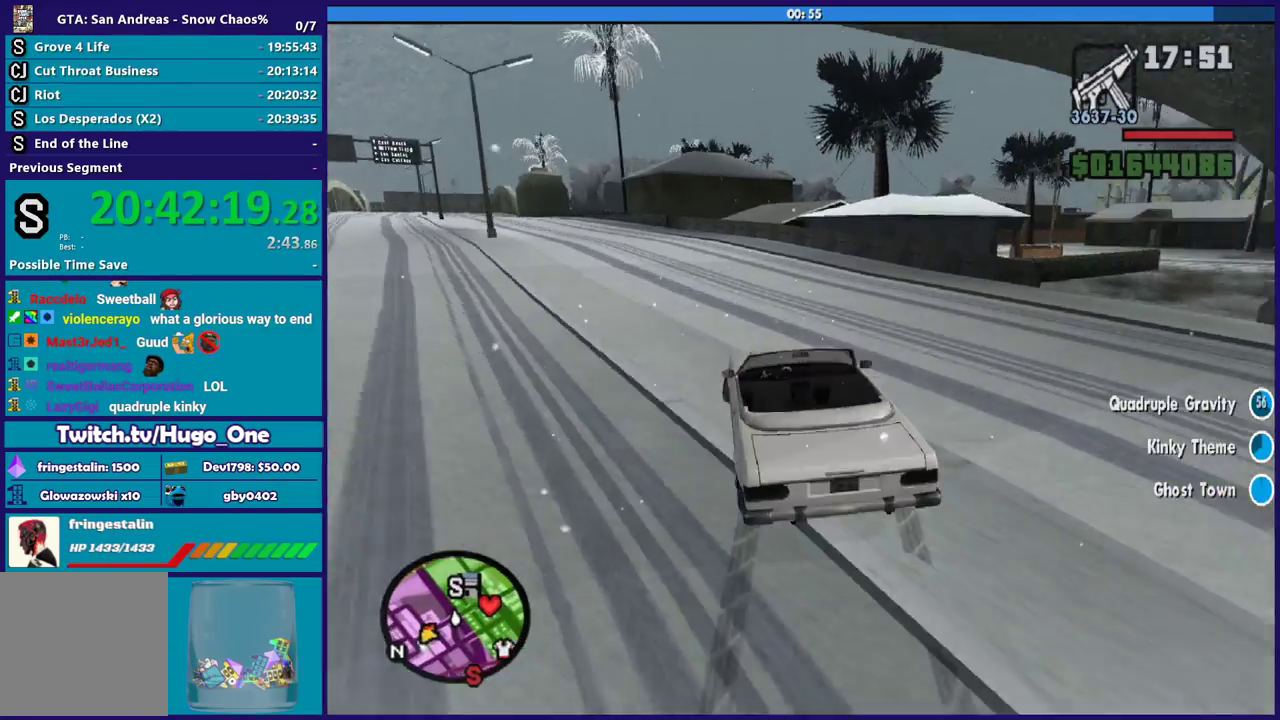
{"buttons": [], "left_stick": "right", "right_stick": "down-right", "events": [[67, "A", "up"], [367, "right_stick", "down-right"]]}
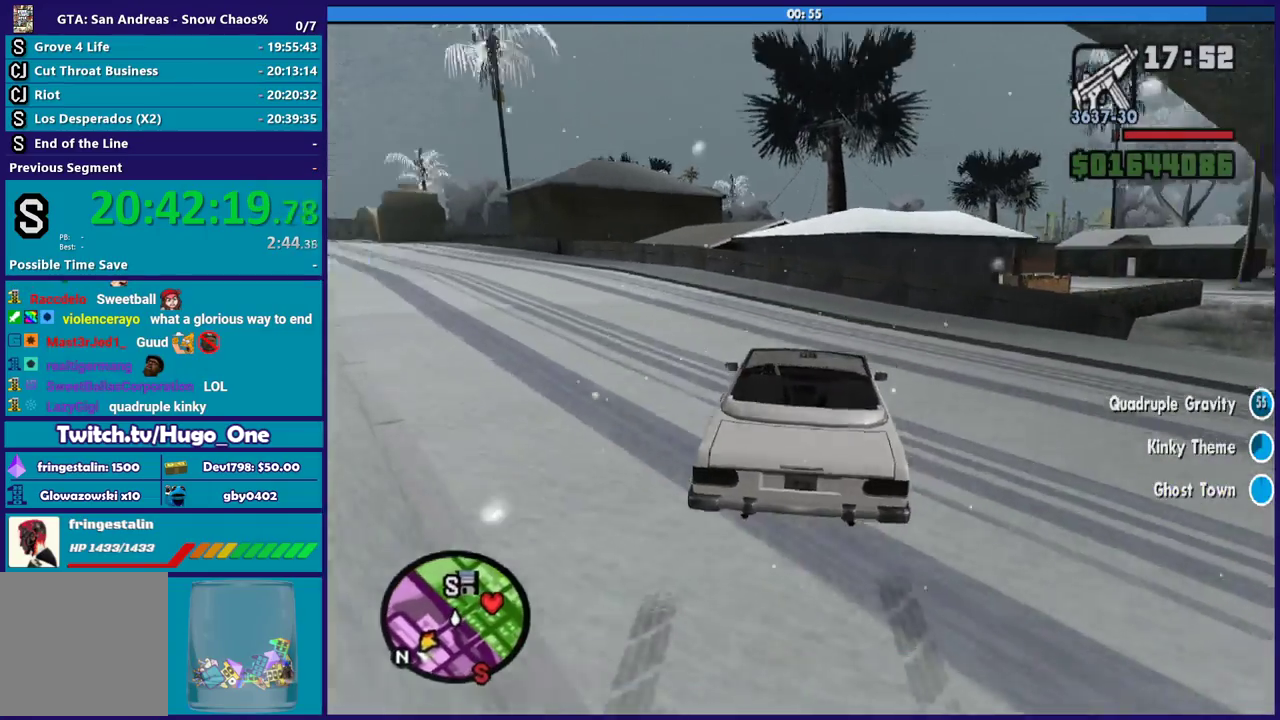
{"buttons": [], "left_stick": "right", "right_stick": "down-right", "events": []}
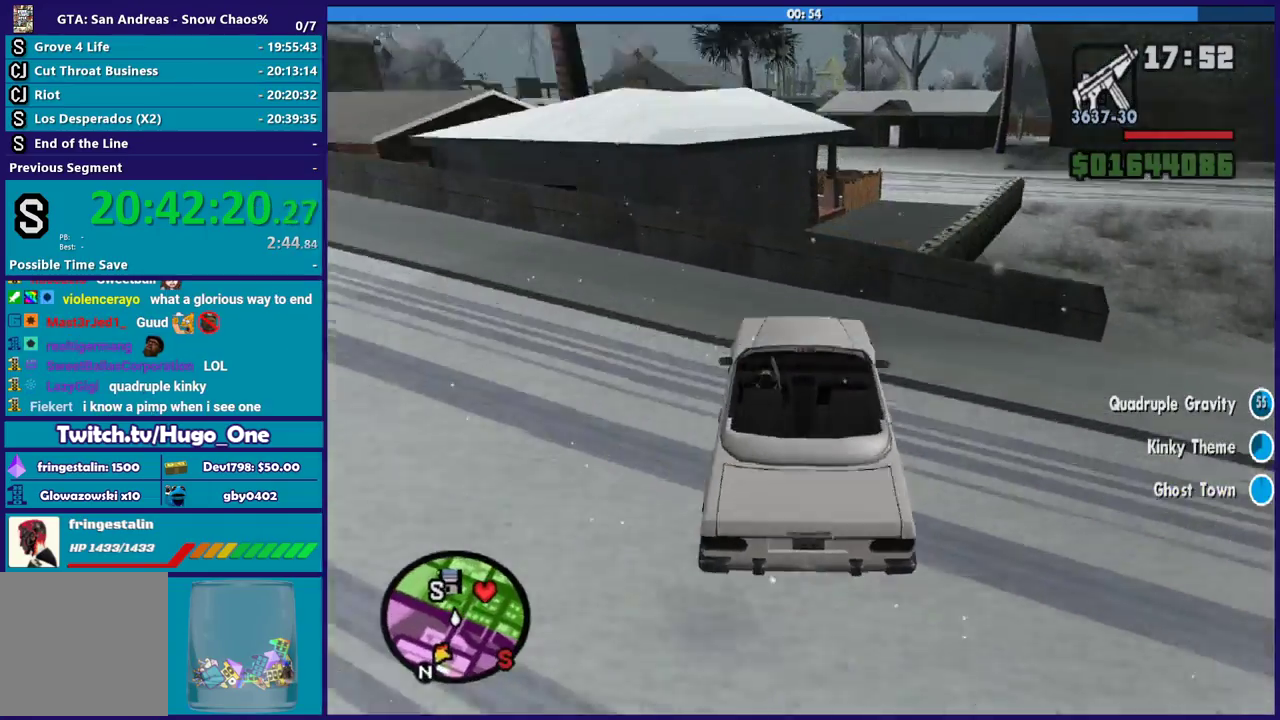
{"buttons": ["L2"], "left_stick": "left", "right_stick": "up-right", "events": [[167, "L2", "down"], [200, "right_stick", "up-right"], [234, "left_stick", "left"]]}
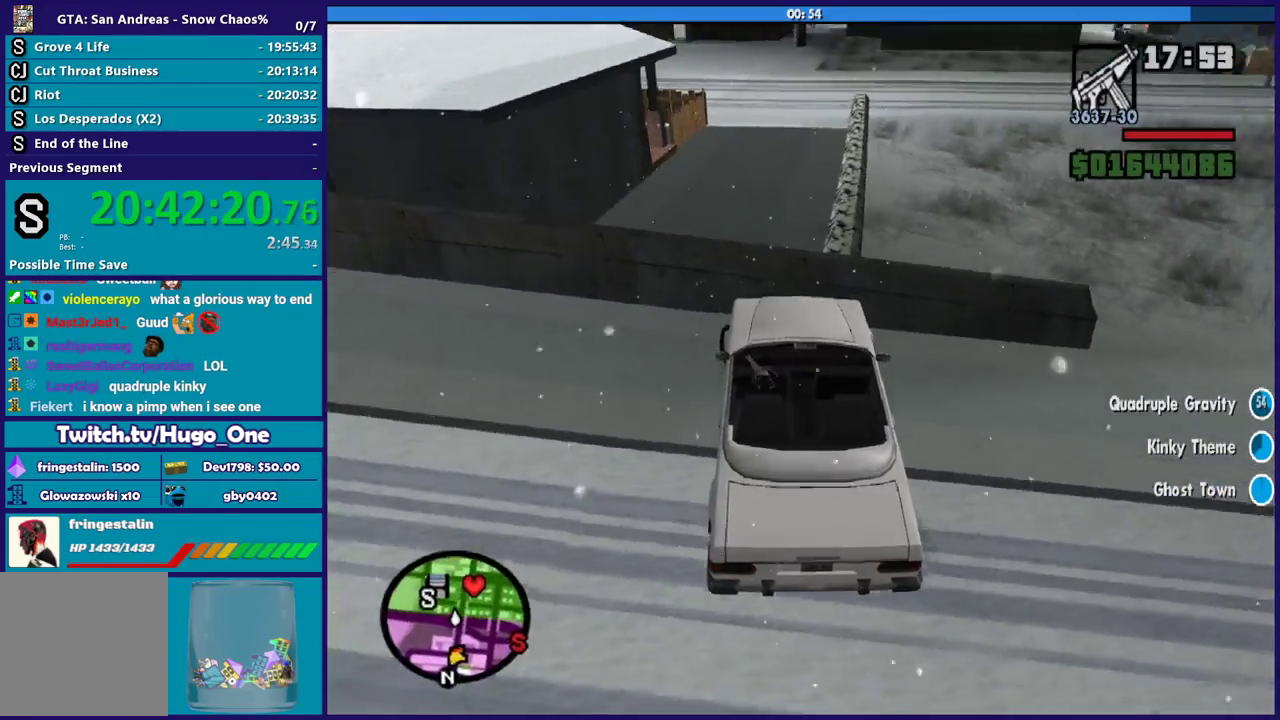
{"buttons": ["R2"], "left_stick": "up-left", "right_stick": "up-right", "events": [[200, "right_stick", "up"], [333, "right_stick", "up-right"], [367, "left_stick", "up-left"], [500, "L2", "up"], [500, "R2", "down"]]}